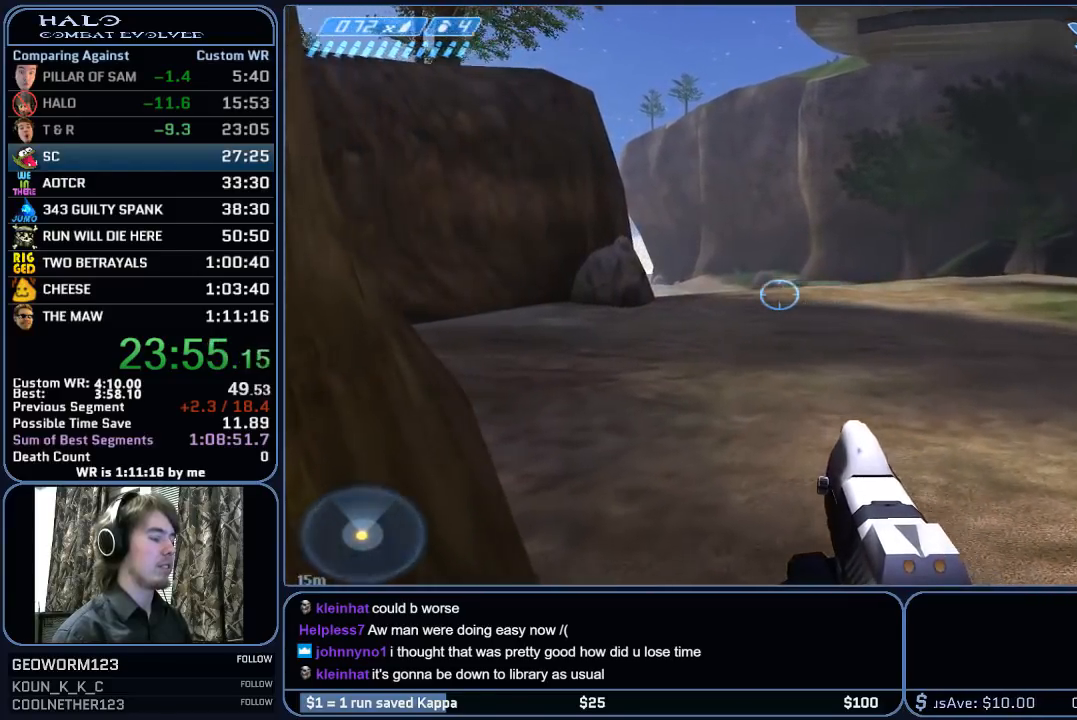
Gameplay with keyboard and mouse; each line is a JSON object with the keys and mouse buttons held at the frame after it. "events" lists presses ("down") and releases ("up") of "1", "2", "3", "4", "5", "a", "alt", "c", "ctrl", "d", "e", "f", "g", "q", "r", "s", "shift", "space", "t", "tab", "v", "w", "x", "z", "mouse_left", "mouse_middle", "mouse_right", "mouse_mb4", "mouse_mb5", "mouse_wheel_up" and "mouse_wheel_down" between this image and that frame as [ms after this image, input, new state], when the widget could be followed in between. "mouse_left", "mouse_middle", "mouse_right", "mouse_mb4", "mouse_mb5", "mouse_wheel_up", "mouse_wheel_down" = the "left", "middle", "right", "mb4", "mb5", "wheel_up", "wheel_down" buttons of the "mouse" list. No other keys are recorded. "mouse_move" is the direction in which the mouse moves at that frame (one of eight, or "still"), when it could be read.
{"keys": ["w"], "mouse": [], "mouse_move": "still", "events": []}
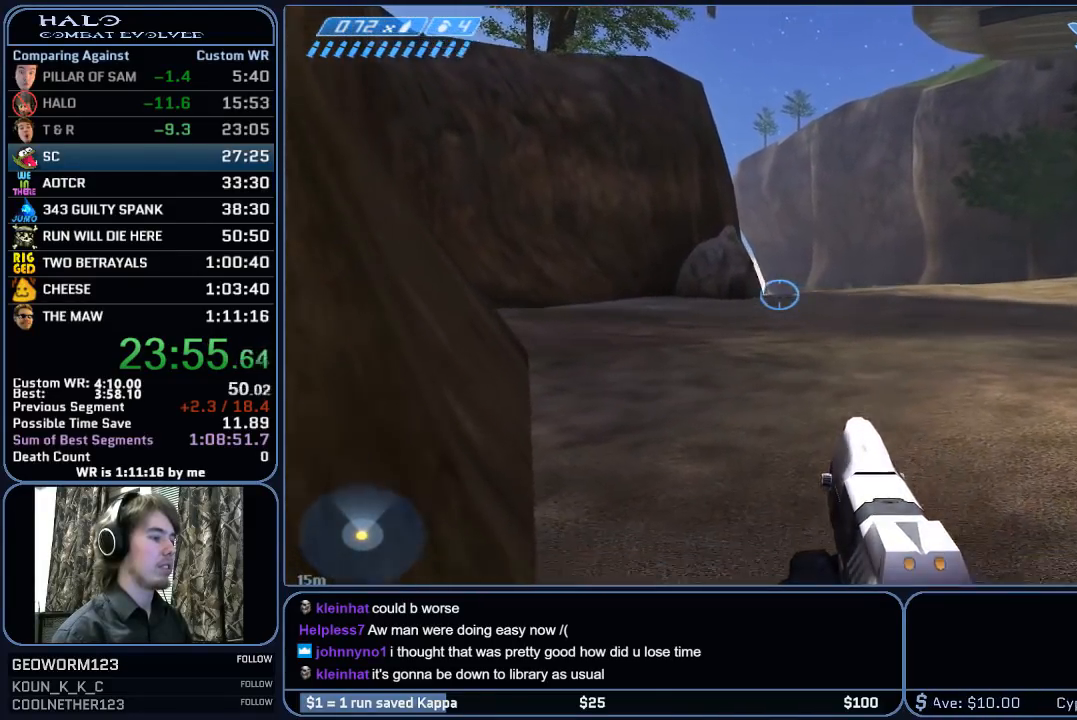
{"keys": ["w"], "mouse": [], "mouse_move": "still", "events": []}
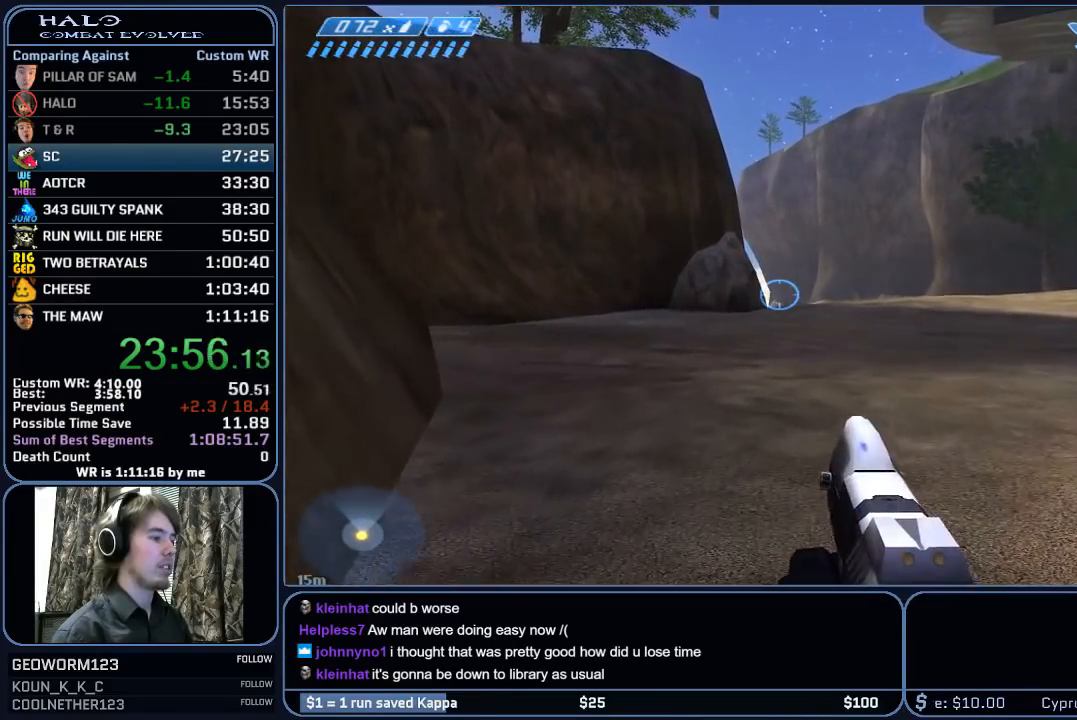
{"keys": ["w"], "mouse": [], "mouse_move": "still", "events": []}
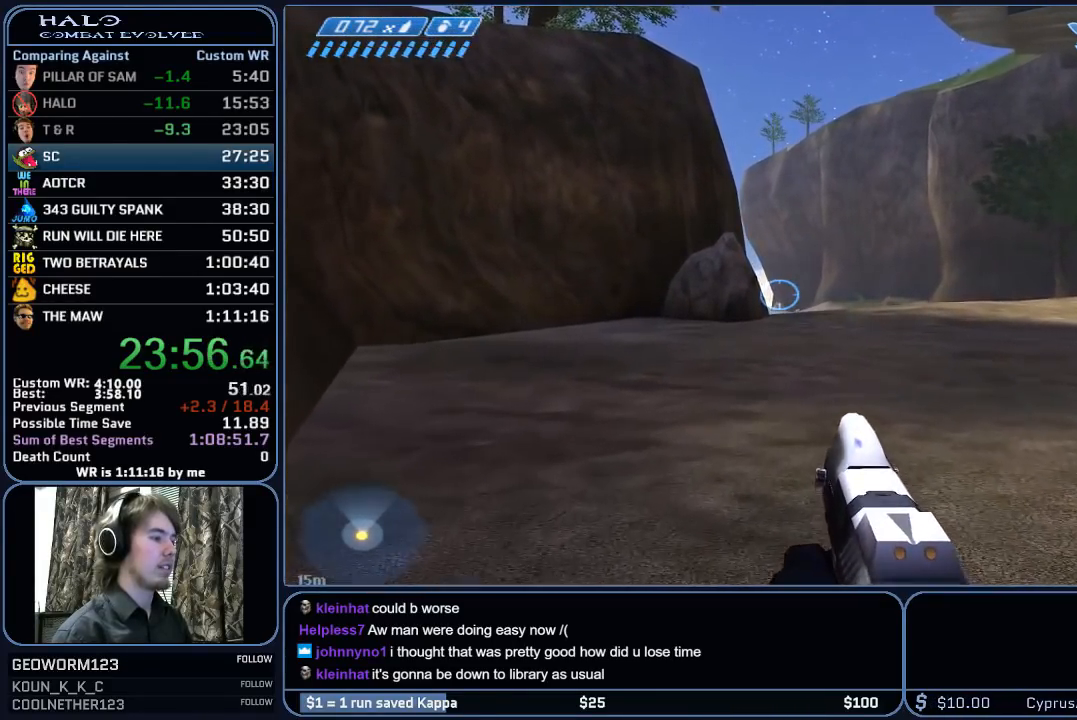
{"keys": ["w"], "mouse": [], "mouse_move": "still", "events": []}
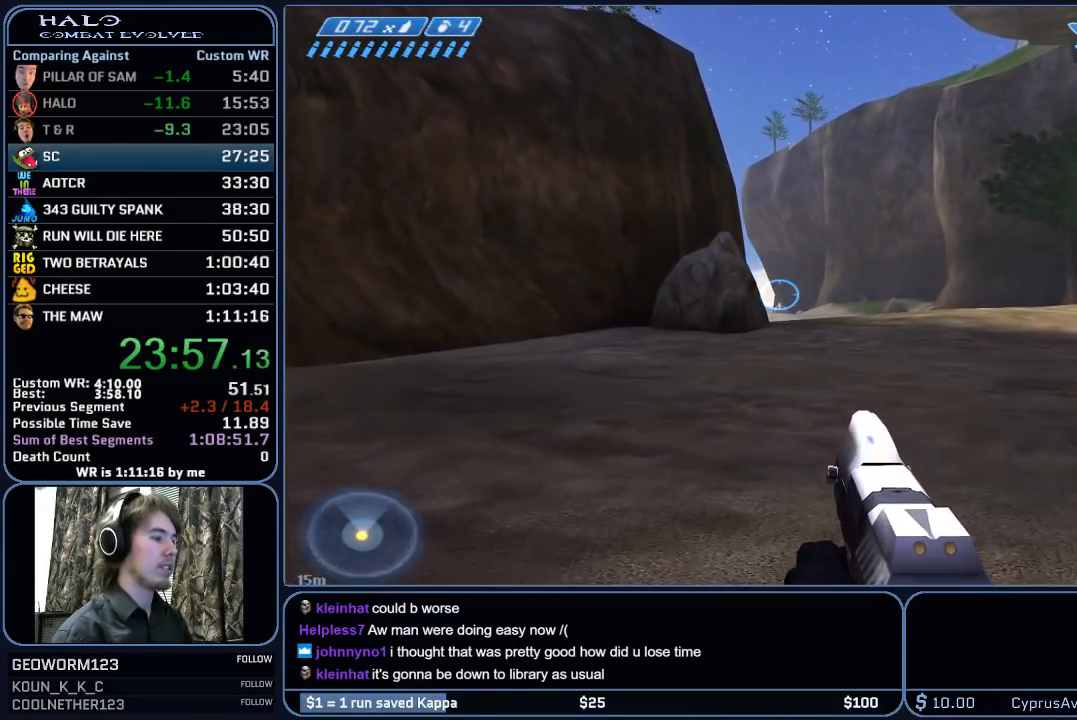
{"keys": ["w"], "mouse": [], "mouse_move": "still", "events": []}
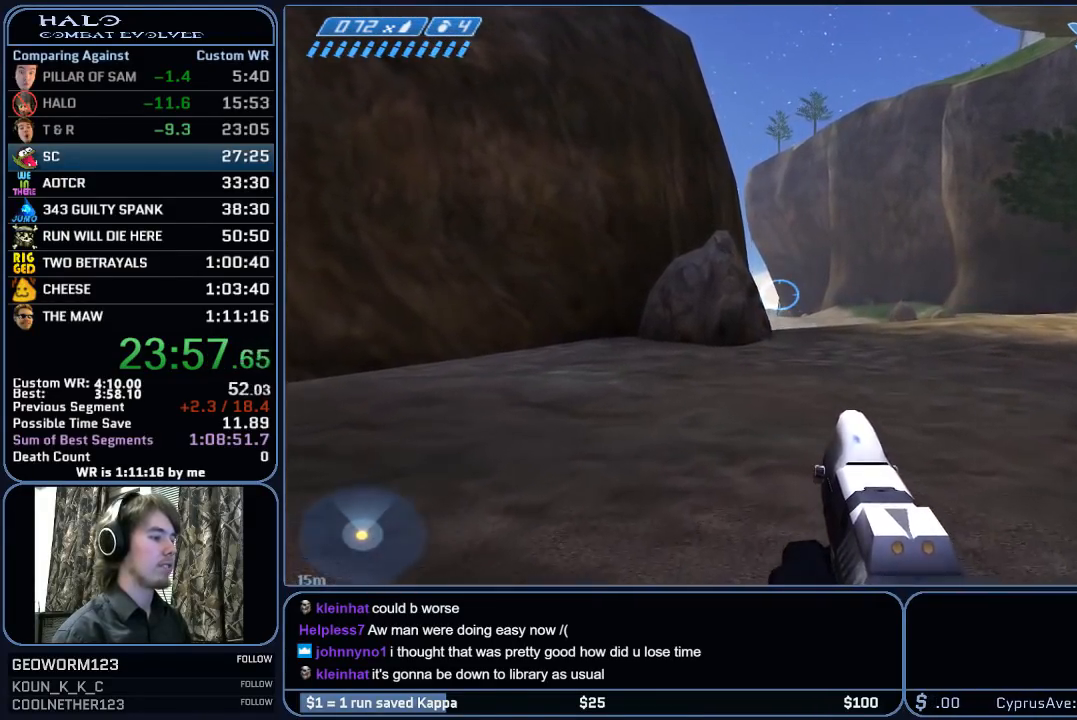
{"keys": ["w"], "mouse": [], "mouse_move": "still", "events": []}
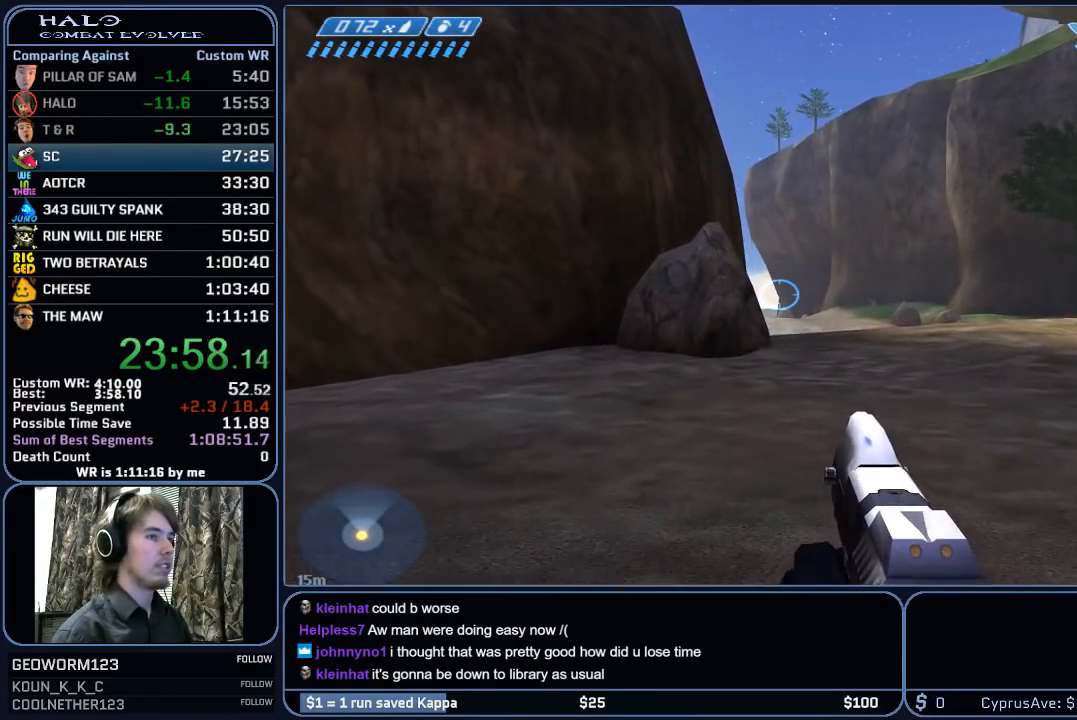
{"keys": ["w"], "mouse": [], "mouse_move": "still", "events": []}
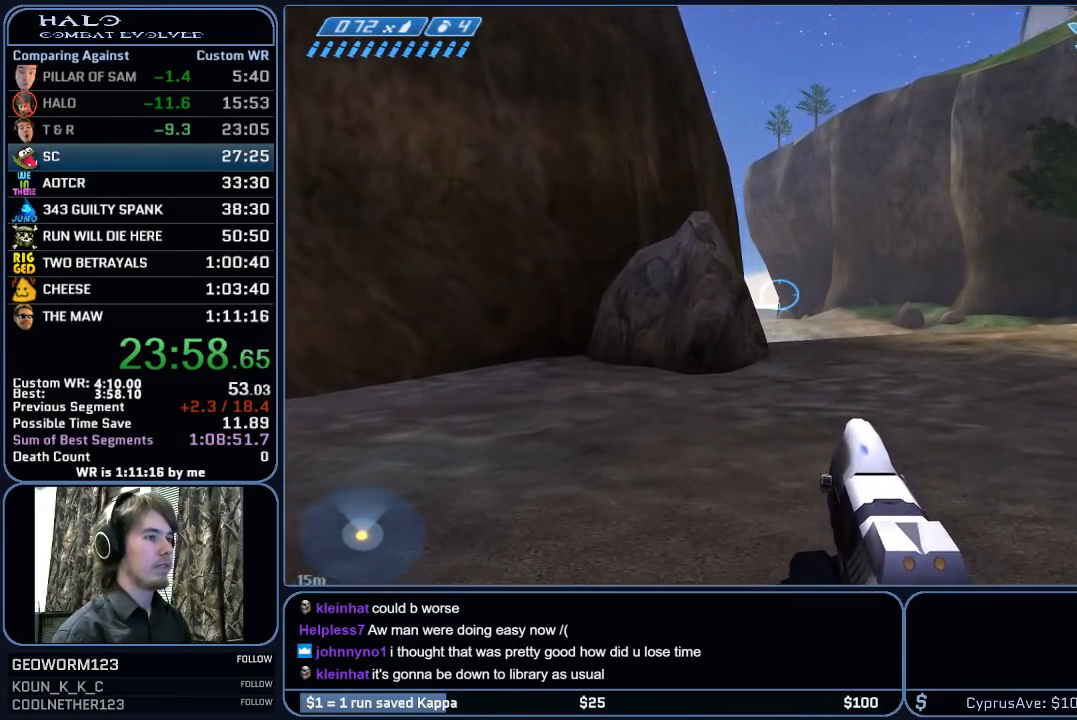
{"keys": ["w"], "mouse": [], "mouse_move": "still", "events": []}
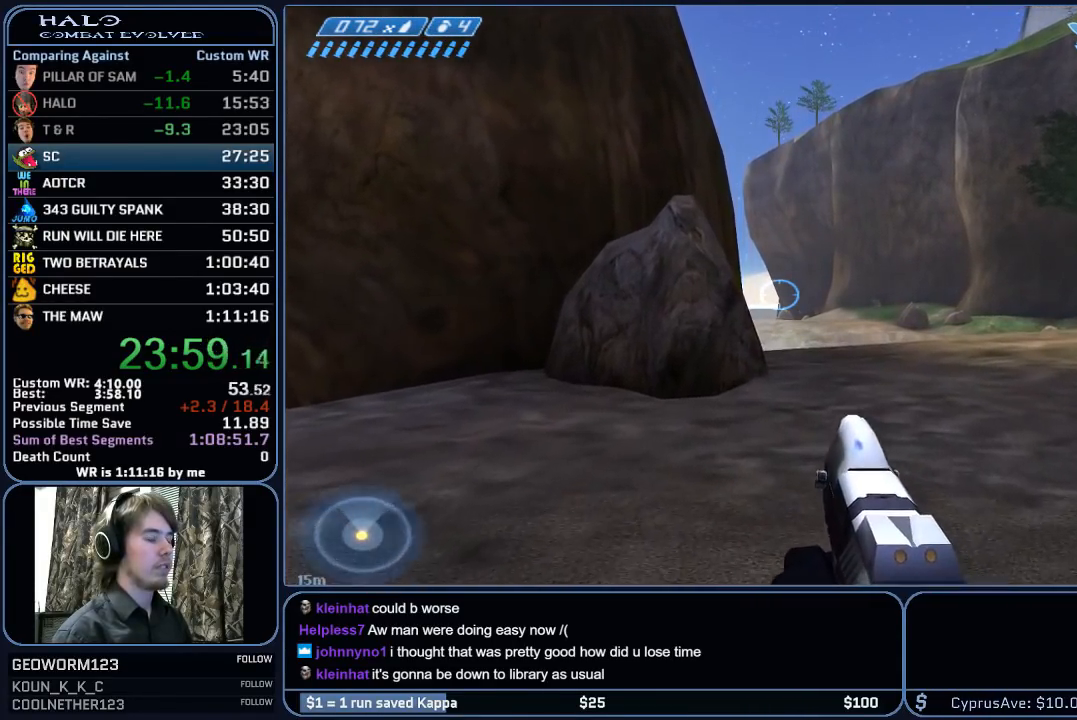
{"keys": ["w"], "mouse": [], "mouse_move": "still", "events": []}
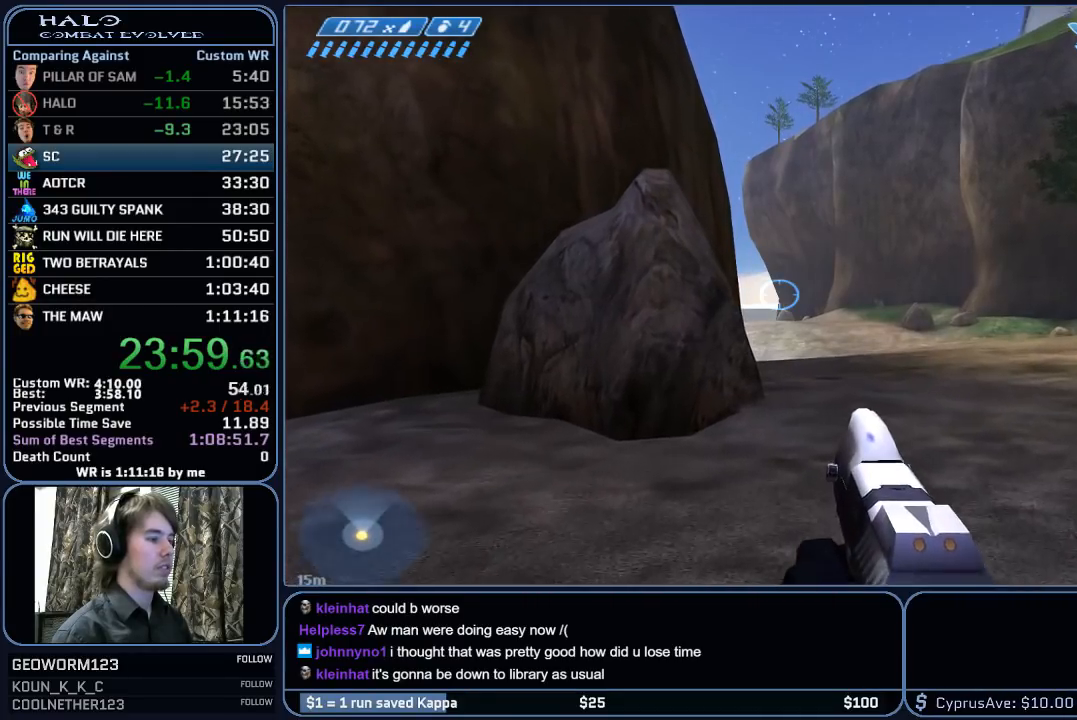
{"keys": ["w"], "mouse": [], "mouse_move": "still", "events": []}
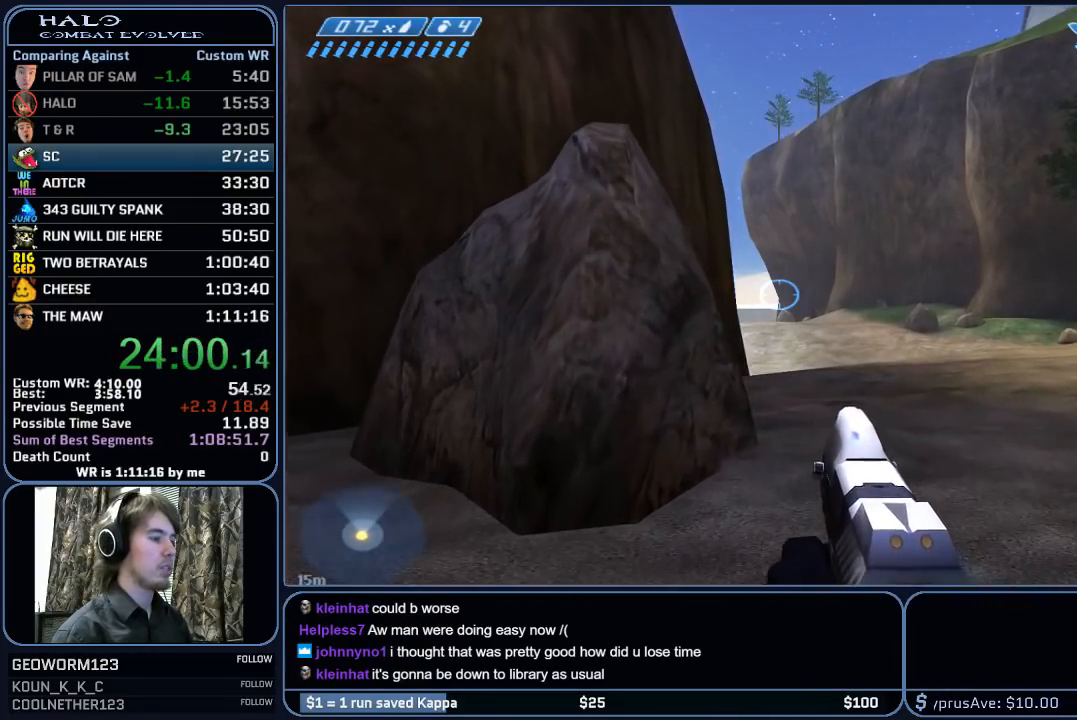
{"keys": ["w"], "mouse": [], "mouse_move": "still", "events": []}
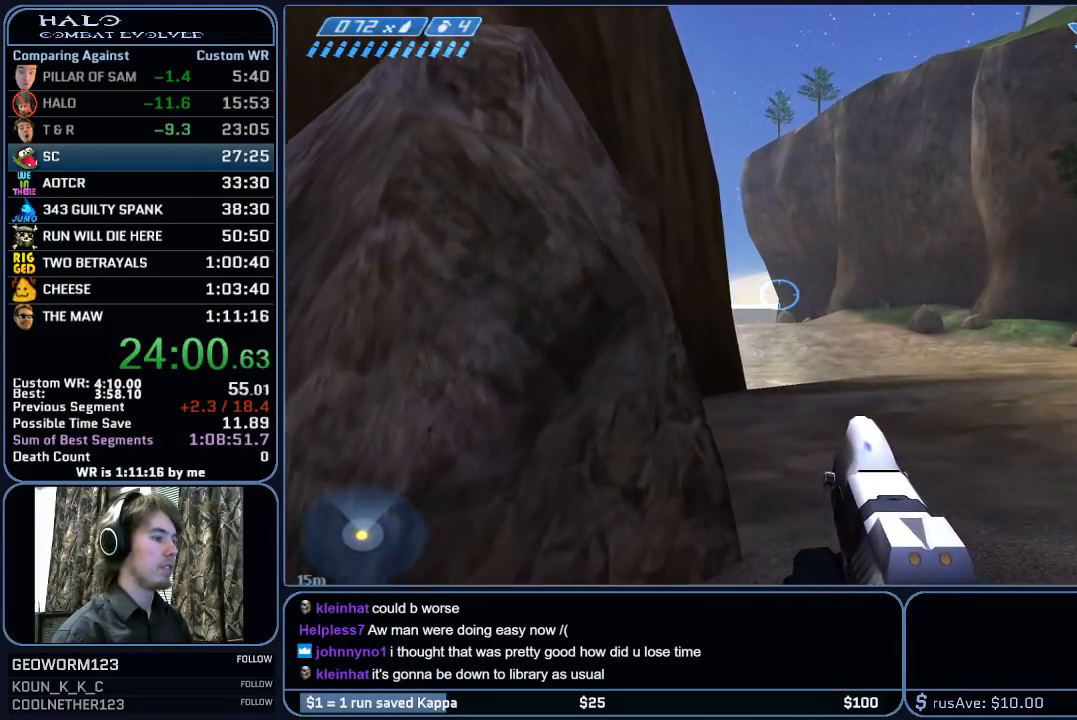
{"keys": ["w"], "mouse": [], "mouse_move": "still", "events": [[183, "space", "down"], [367, "space", "up"]]}
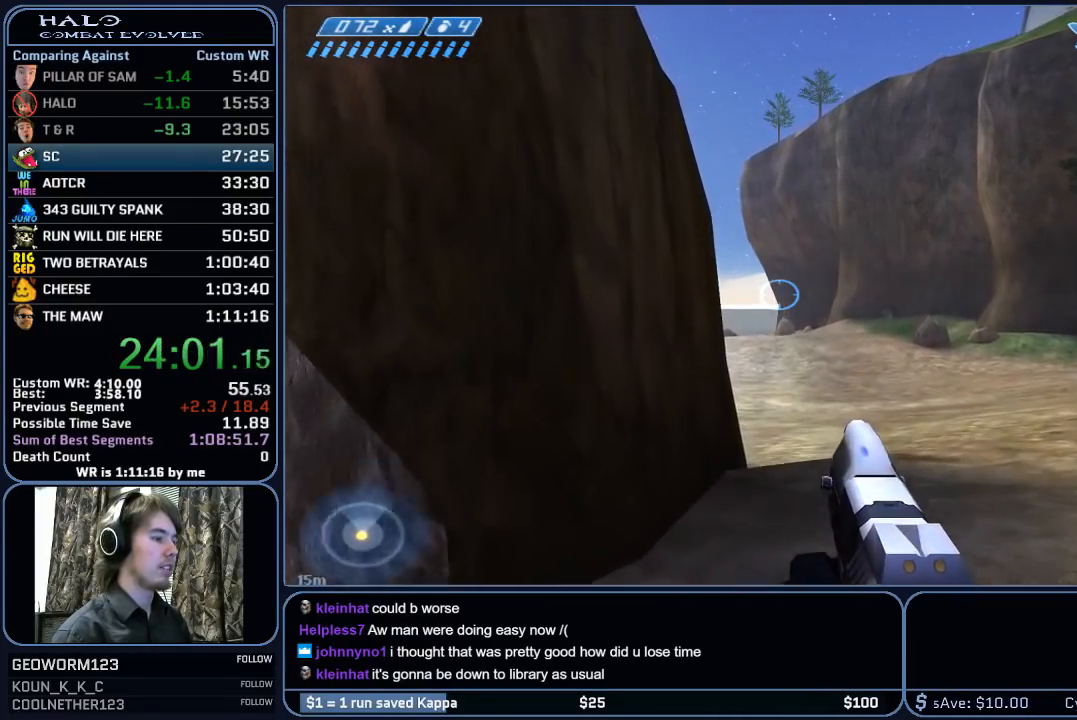
{"keys": ["w"], "mouse": [], "mouse_move": "still", "events": []}
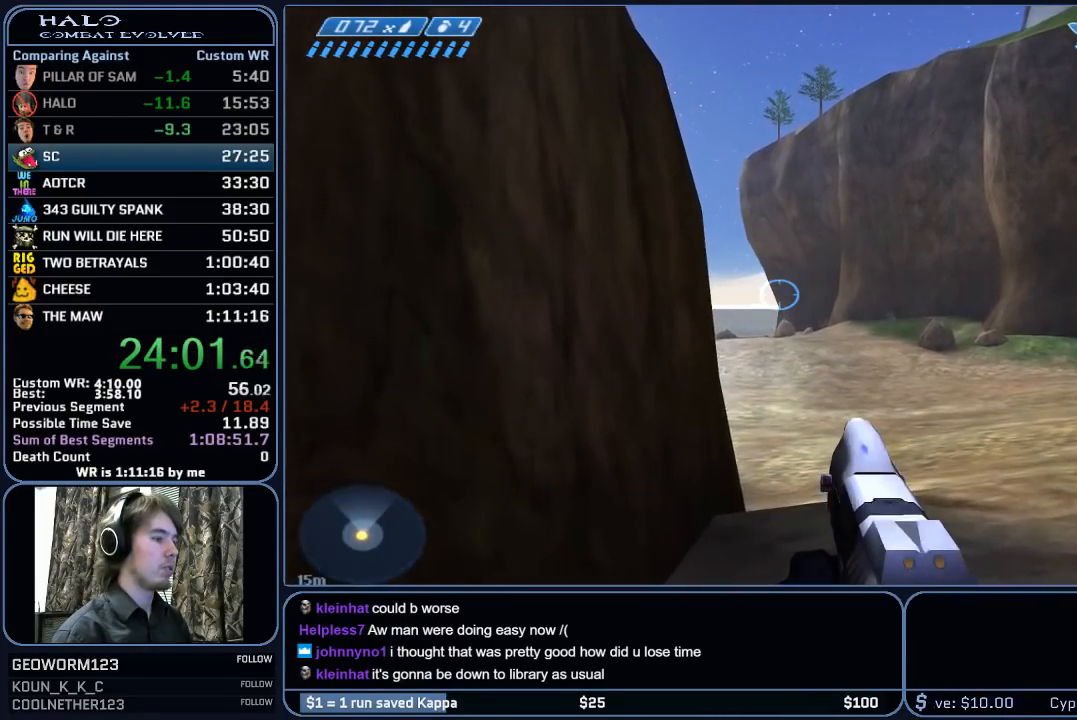
{"keys": ["w"], "mouse": [], "mouse_move": "still", "events": []}
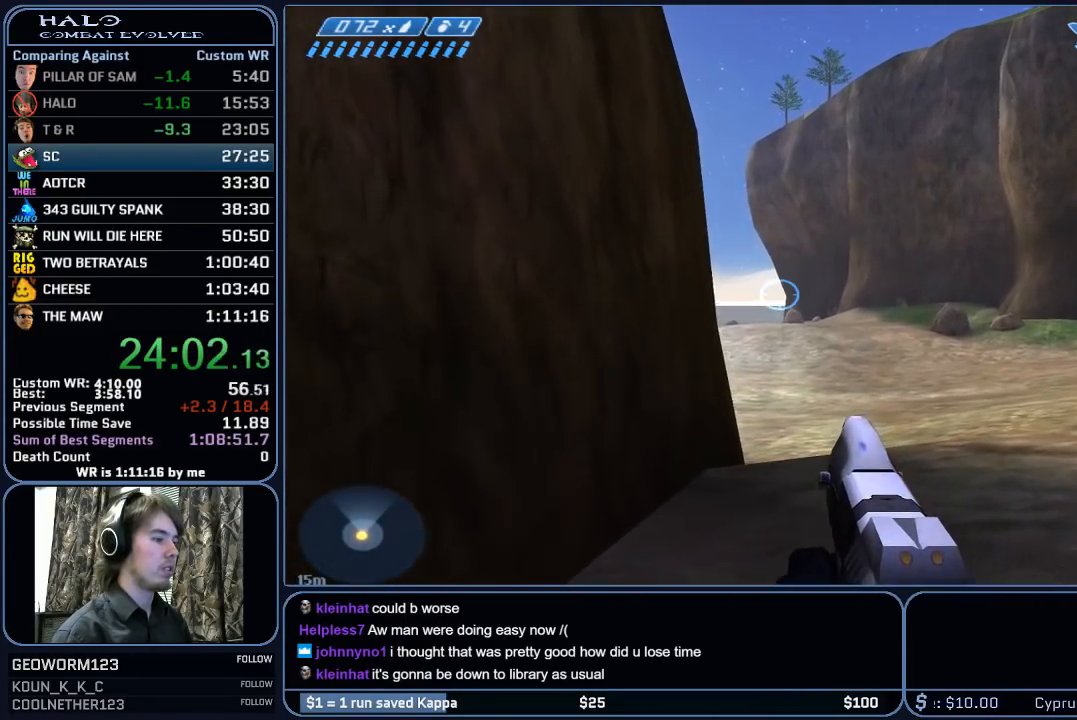
{"keys": ["w"], "mouse": [], "mouse_move": "still", "events": []}
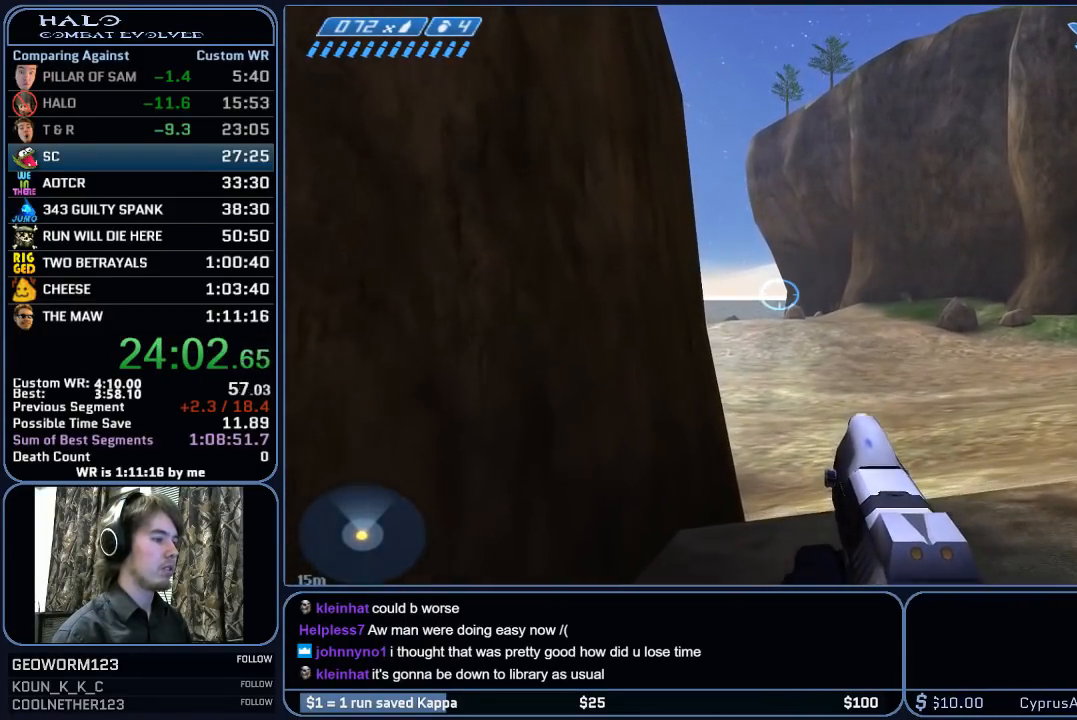
{"keys": ["space", "w"], "mouse": [], "mouse_move": "still", "events": [[383, "space", "down"]]}
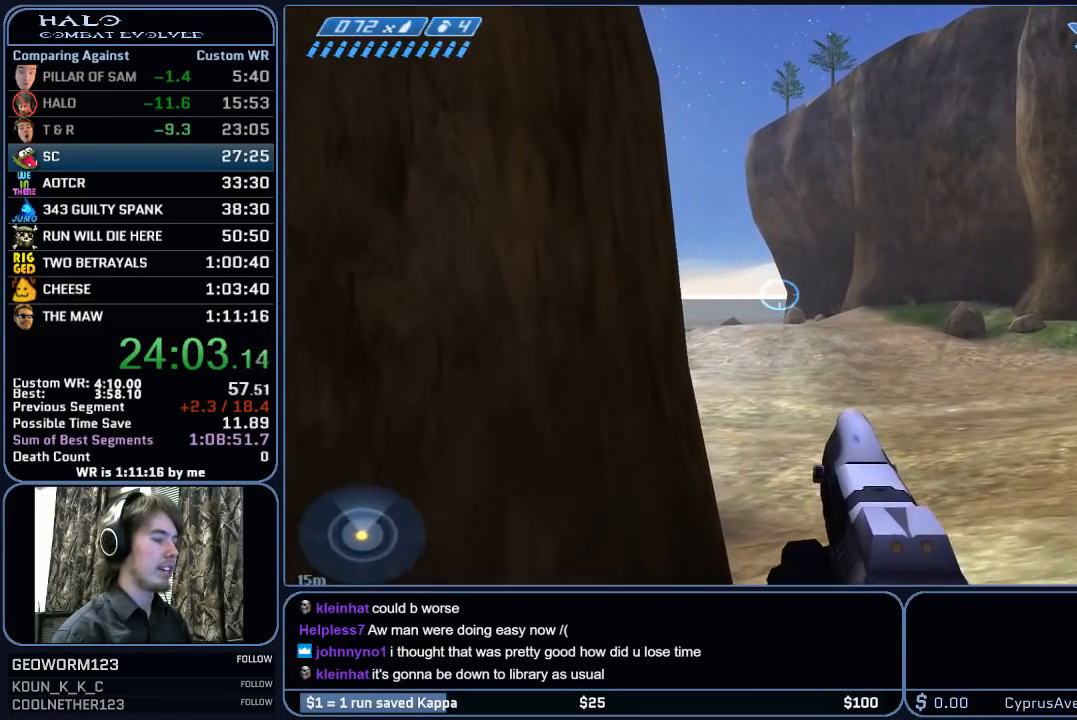
{"keys": ["space", "w"], "mouse": [], "mouse_move": "still", "events": []}
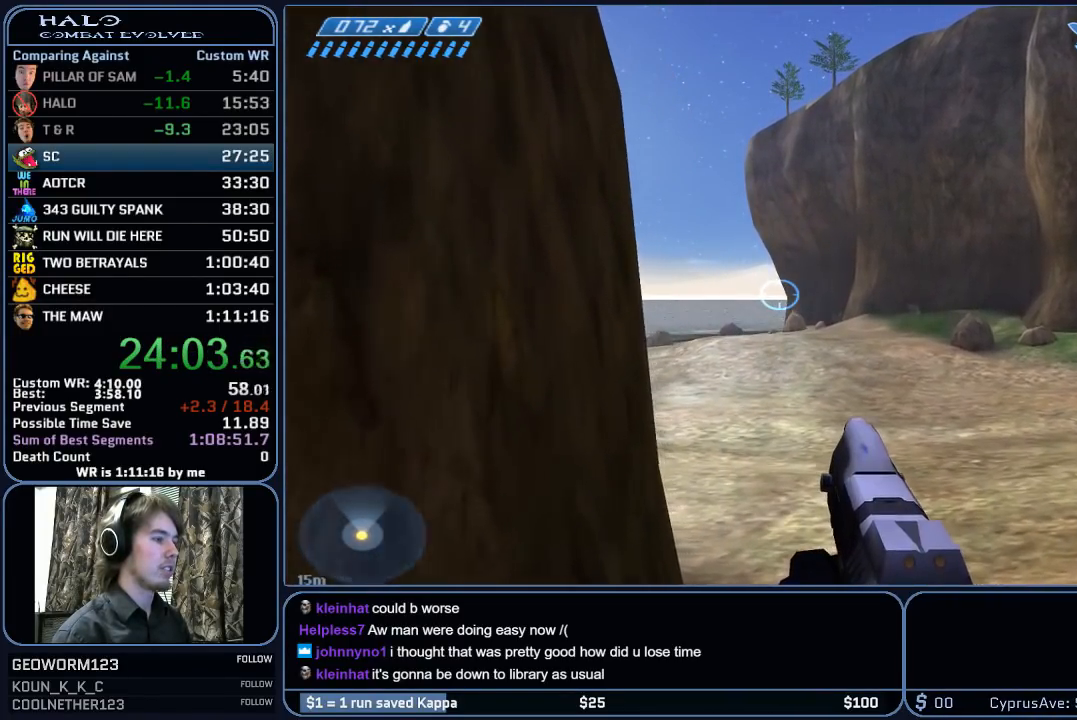
{"keys": ["space", "w"], "mouse": [], "mouse_move": "still", "events": []}
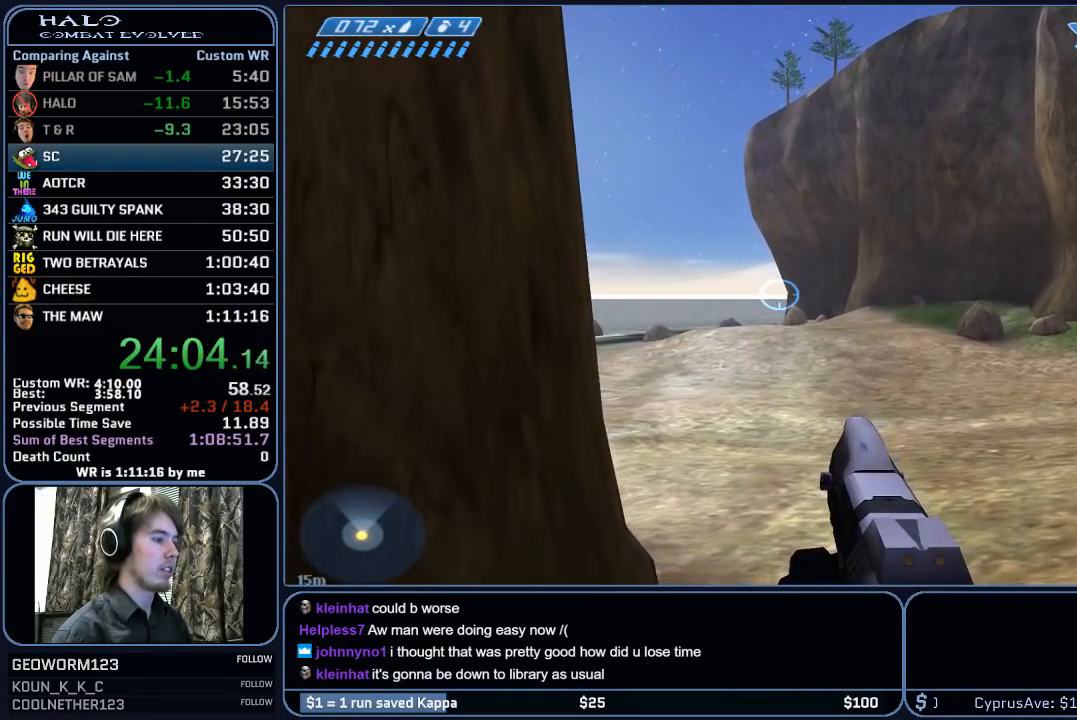
{"keys": ["space", "w"], "mouse": [], "mouse_move": "still", "events": []}
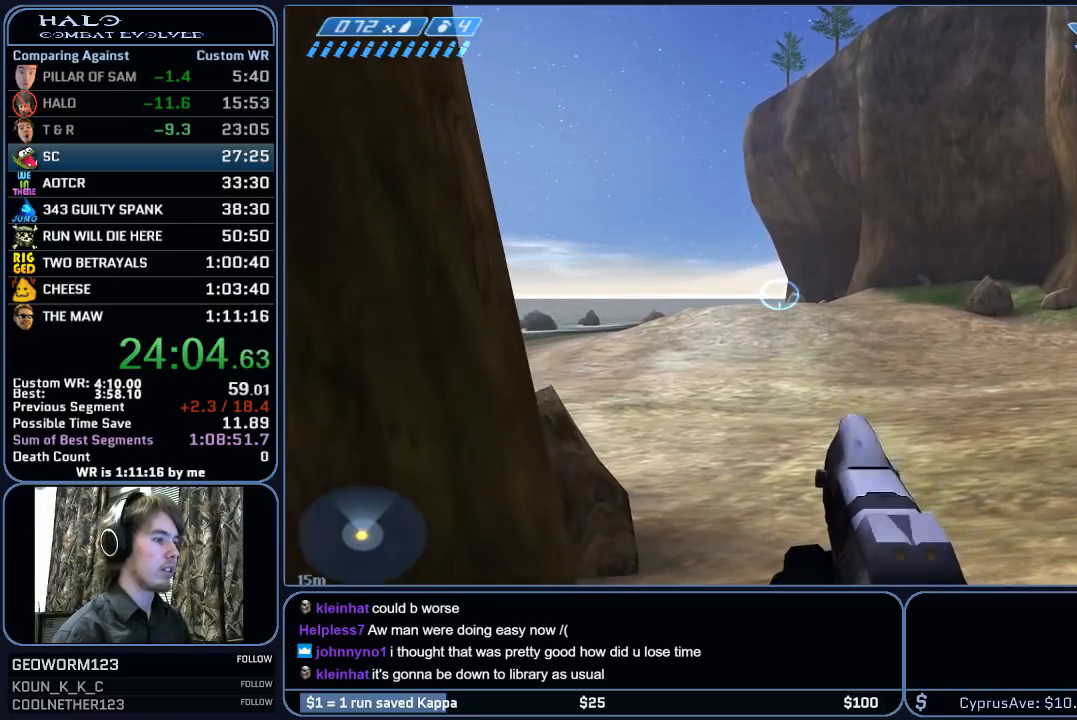
{"keys": ["space", "w"], "mouse": [], "mouse_move": "still", "events": []}
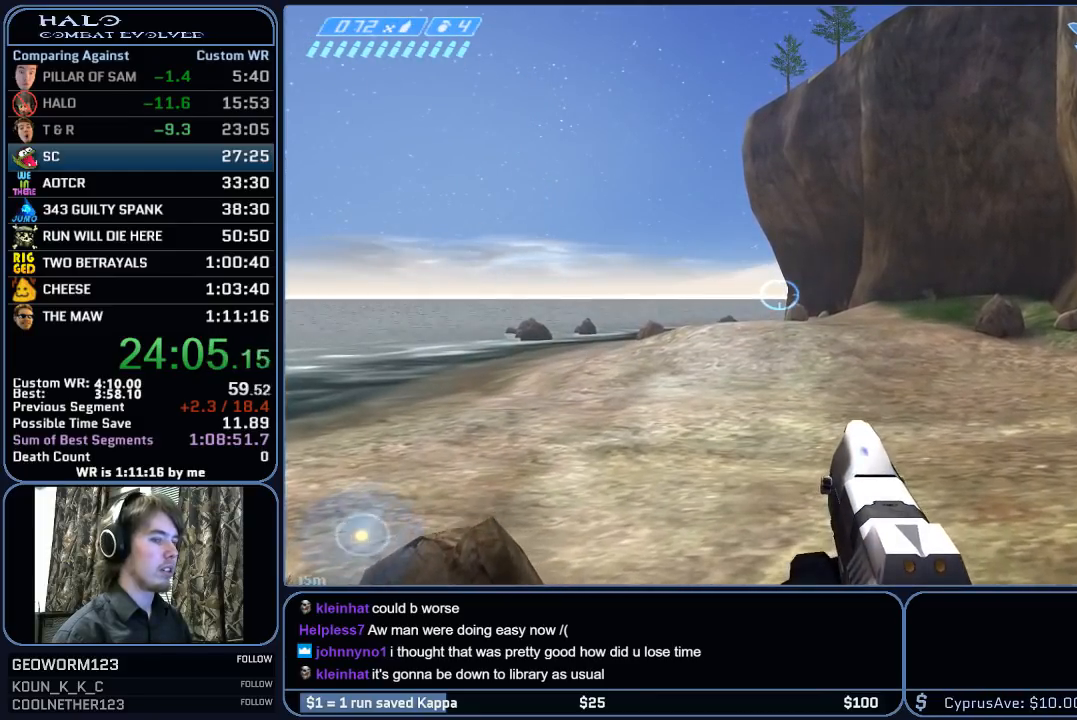
{"keys": ["w"], "mouse": [], "mouse_move": "still", "events": [[183, "space", "up"]]}
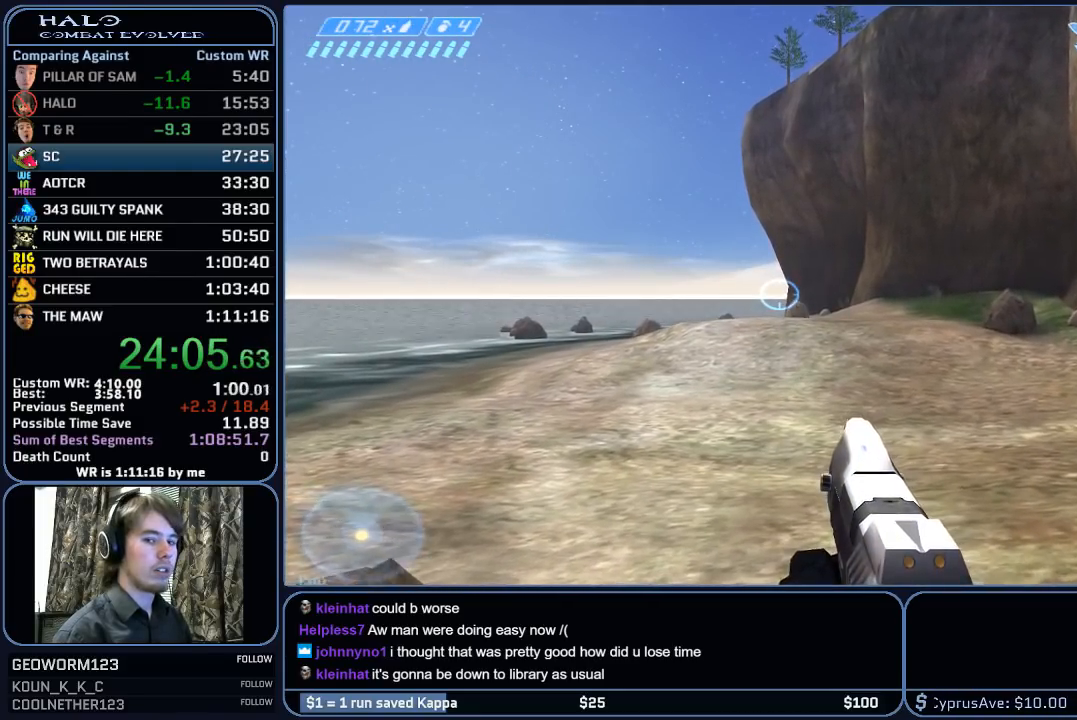
{"keys": ["w"], "mouse": [], "mouse_move": "still", "events": []}
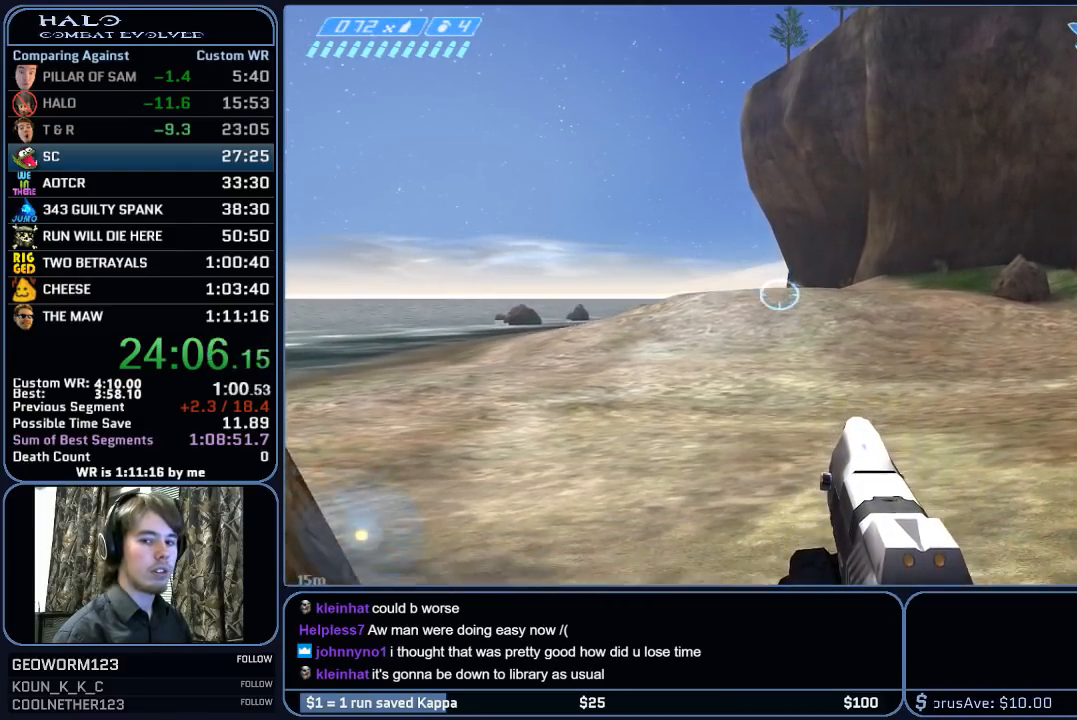
{"keys": ["space", "w"], "mouse": [], "mouse_move": "still", "events": [[167, "space", "down"]]}
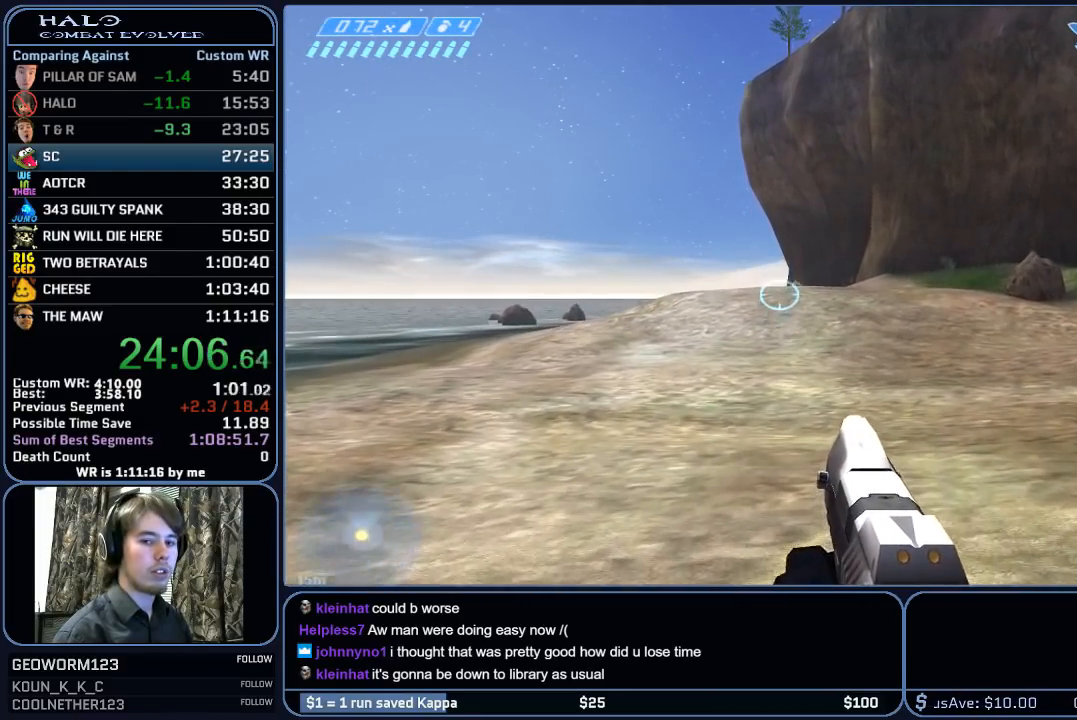
{"keys": ["w"], "mouse": [], "mouse_move": "still", "events": [[283, "space", "up"]]}
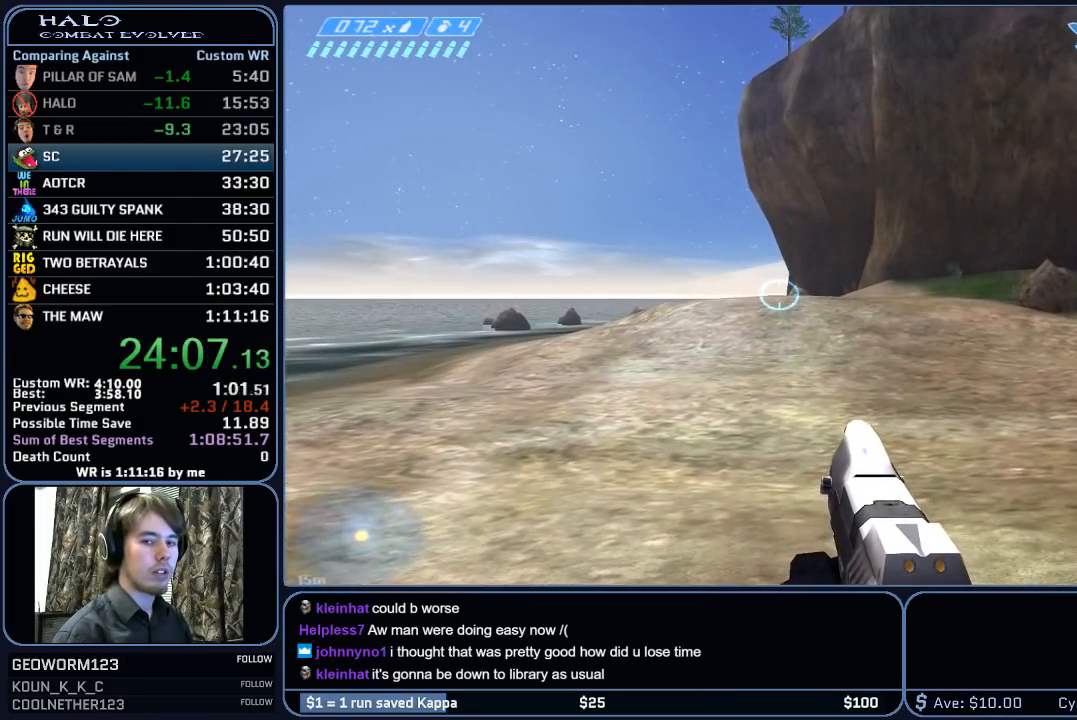
{"keys": ["w"], "mouse": [], "mouse_move": "still", "events": []}
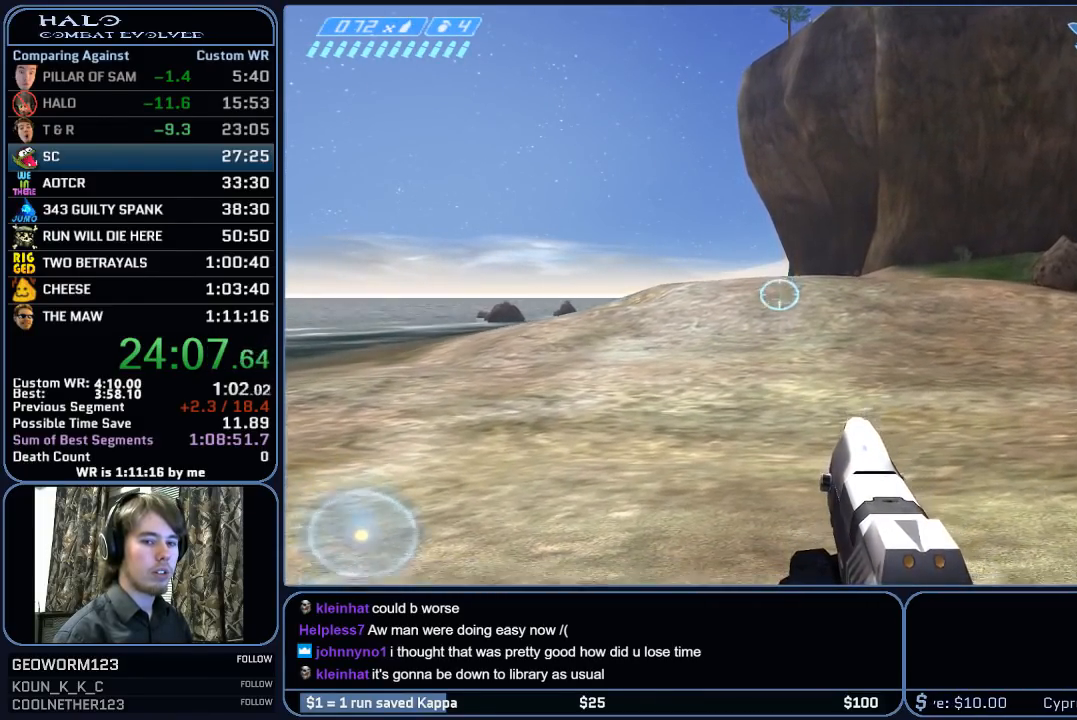
{"keys": ["space", "w"], "mouse": [], "mouse_move": "still", "events": [[300, "space", "down"]]}
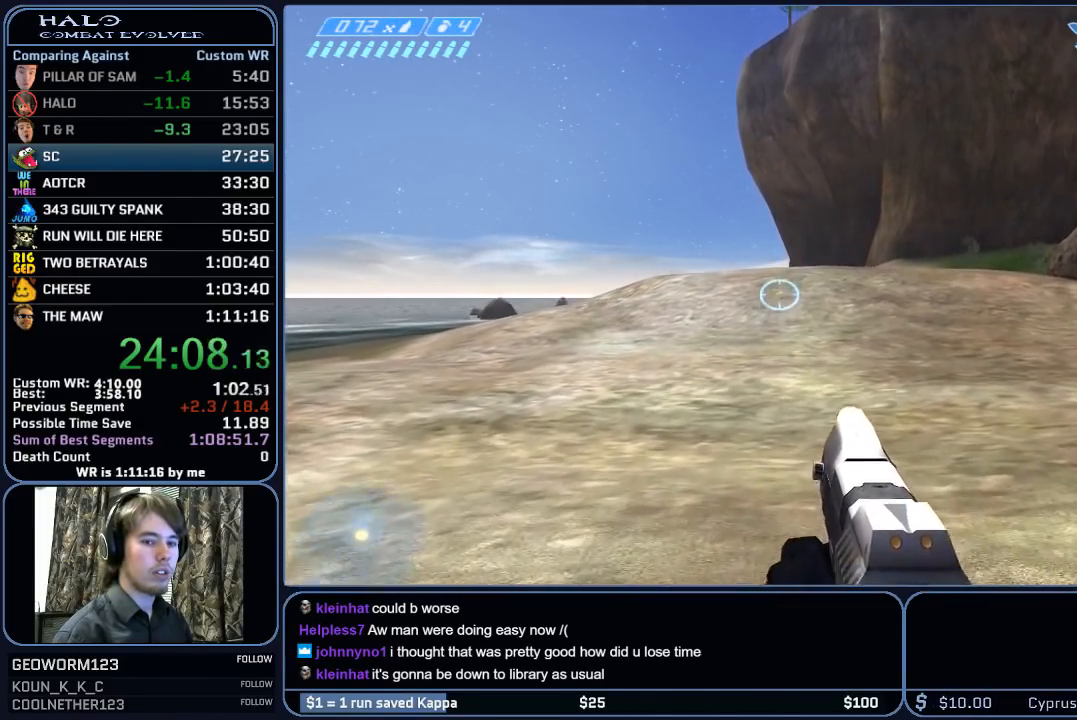
{"keys": ["space", "w"], "mouse": [], "mouse_move": "still", "events": []}
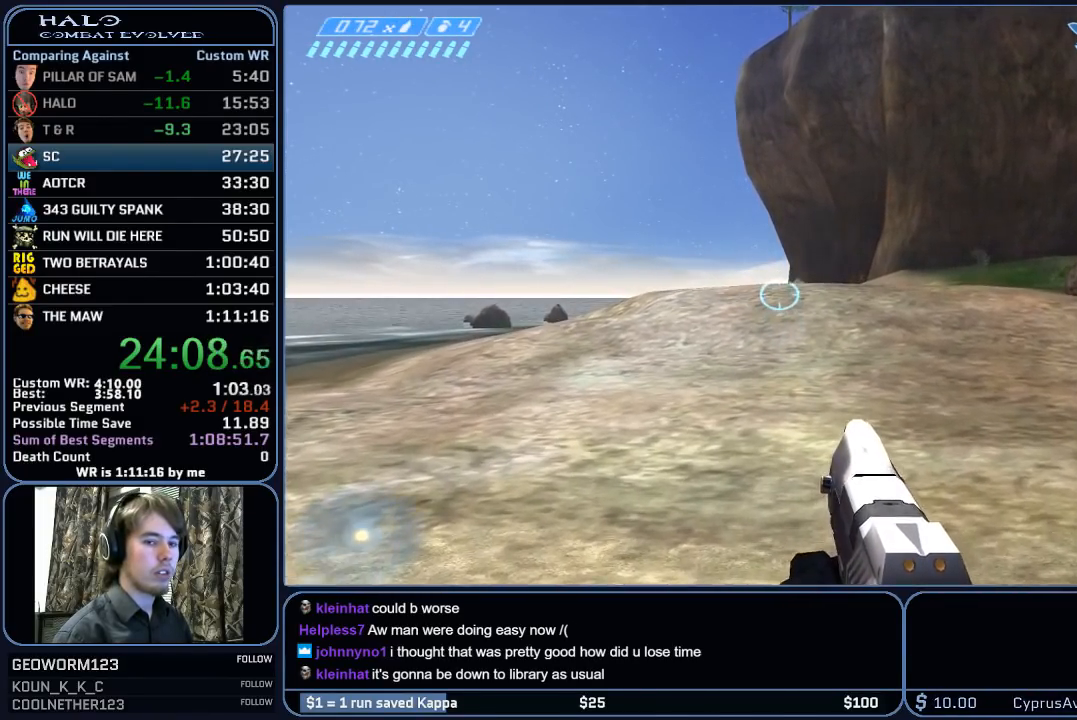
{"keys": ["space", "w"], "mouse": [], "mouse_move": "still", "events": []}
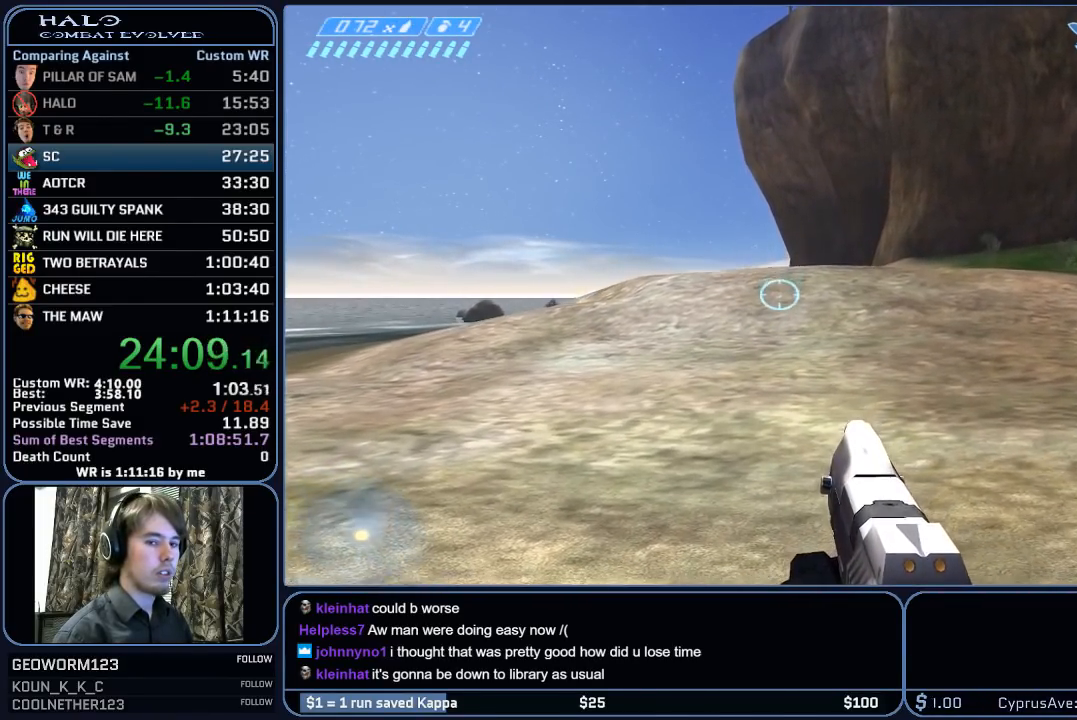
{"keys": ["space", "w"], "mouse": [], "mouse_move": "still", "events": []}
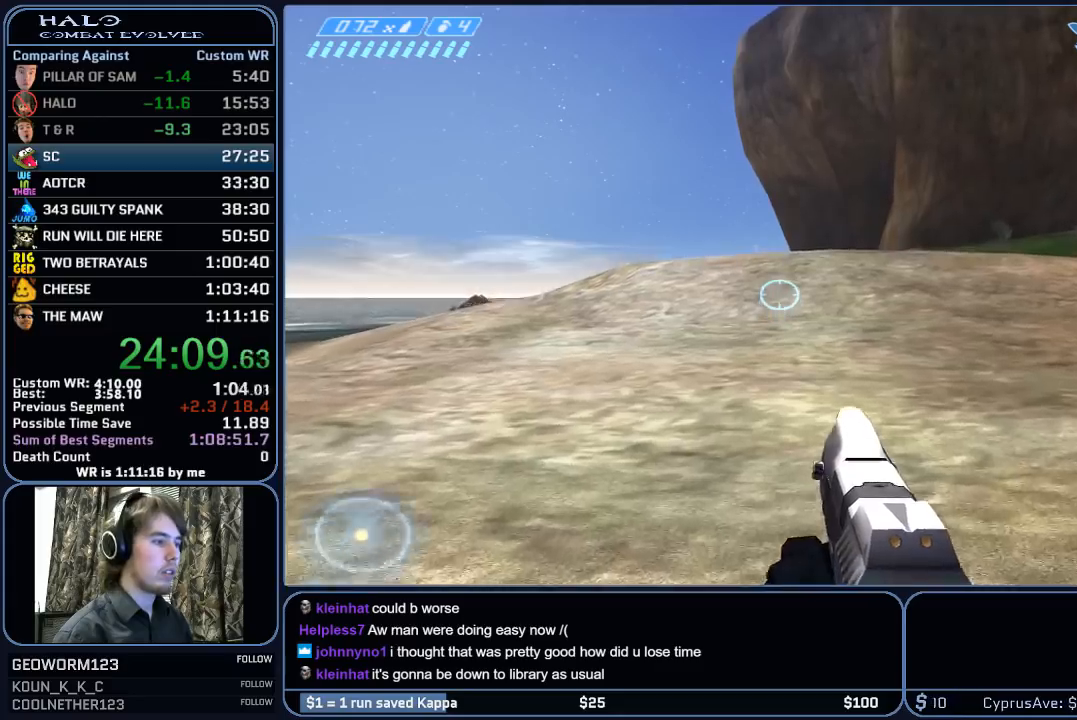
{"keys": ["space", "w"], "mouse": [], "mouse_move": "still", "events": []}